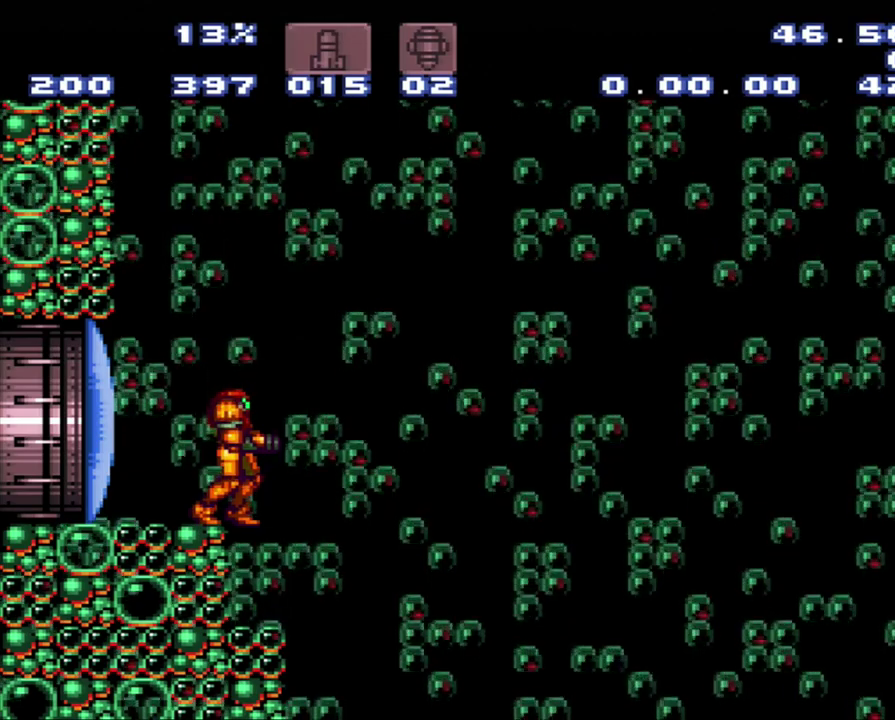
Gameplay with a controller (Nintendo layout); each line is a JSON object with the inputs held at the frame after it. "events" lists button and stick changes between this image and that frame as [ms after this image, input, new state], when the widget could be followed in between. Not read: L3 R3.
{"buttons": ["B", "DPAD_RIGHT"], "events": [[383, "B", "down"], [433, "DPAD_RIGHT", "down"]]}
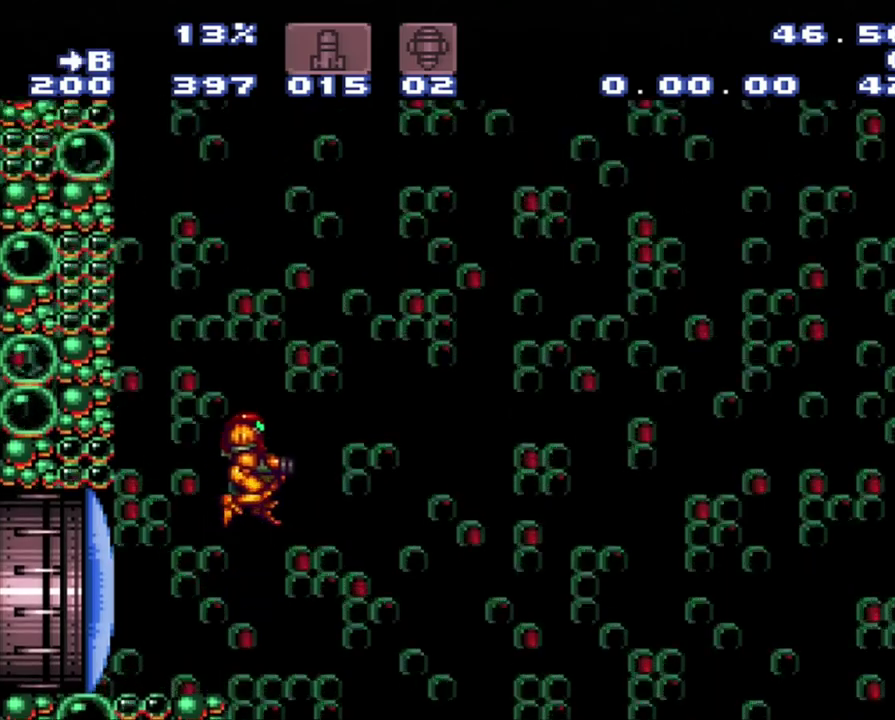
{"buttons": ["B", "DPAD_RIGHT"], "events": [[200, "DPAD_UP", "down"], [483, "DPAD_UP", "up"]]}
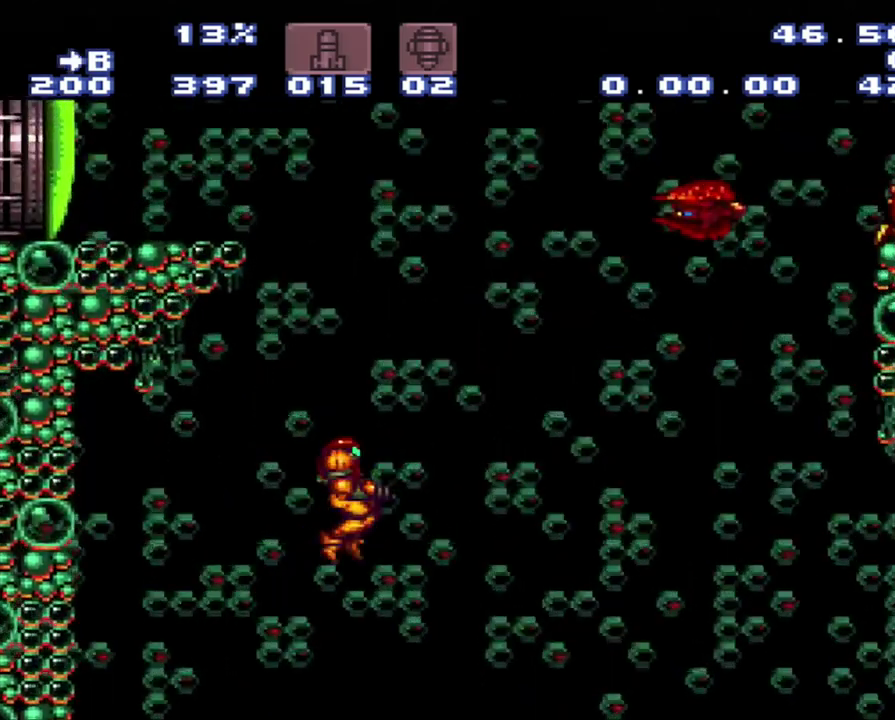
{"buttons": ["B", "DPAD_UP"], "events": [[200, "DPAD_LEFT", "down"], [200, "DPAD_RIGHT", "up"], [467, "DPAD_LEFT", "up"], [467, "DPAD_UP", "down"]]}
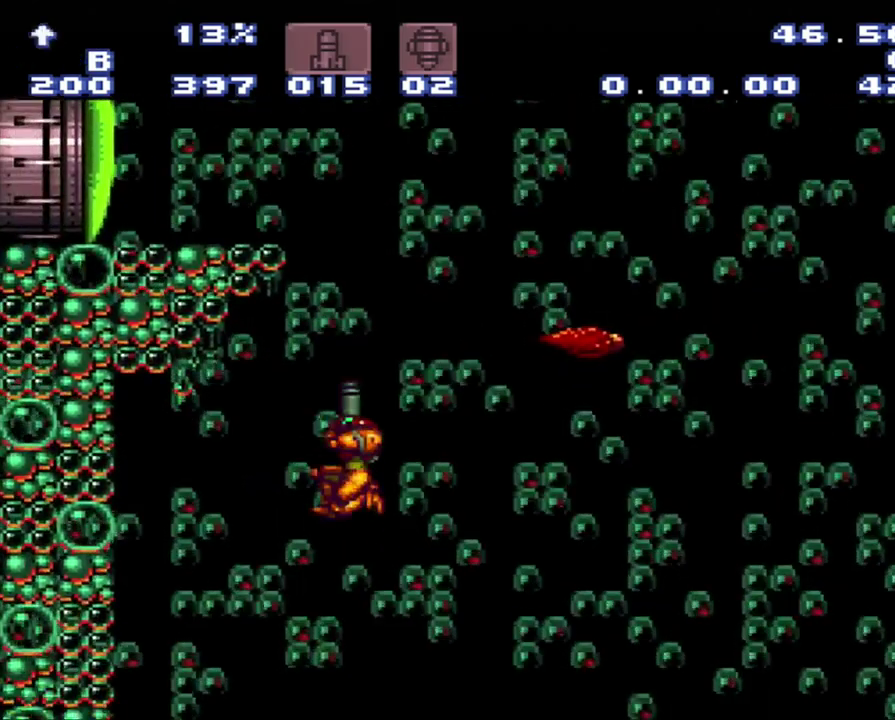
{"buttons": ["DPAD_LEFT"], "events": [[250, "DPAD_UP", "up"], [300, "B", "up"], [350, "DPAD_LEFT", "down"]]}
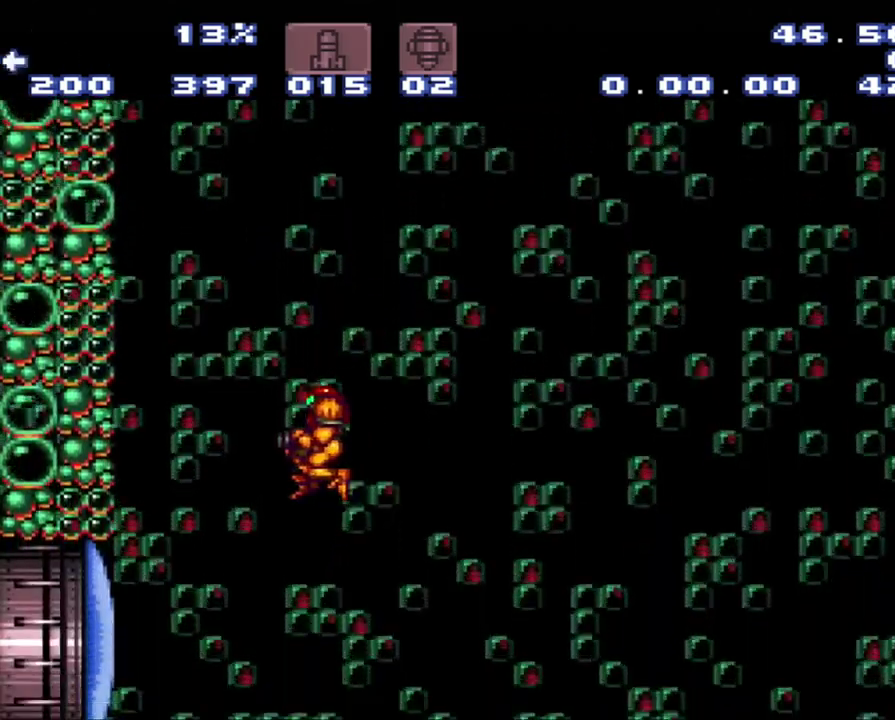
{"buttons": [], "events": [[283, "DPAD_LEFT", "up"]]}
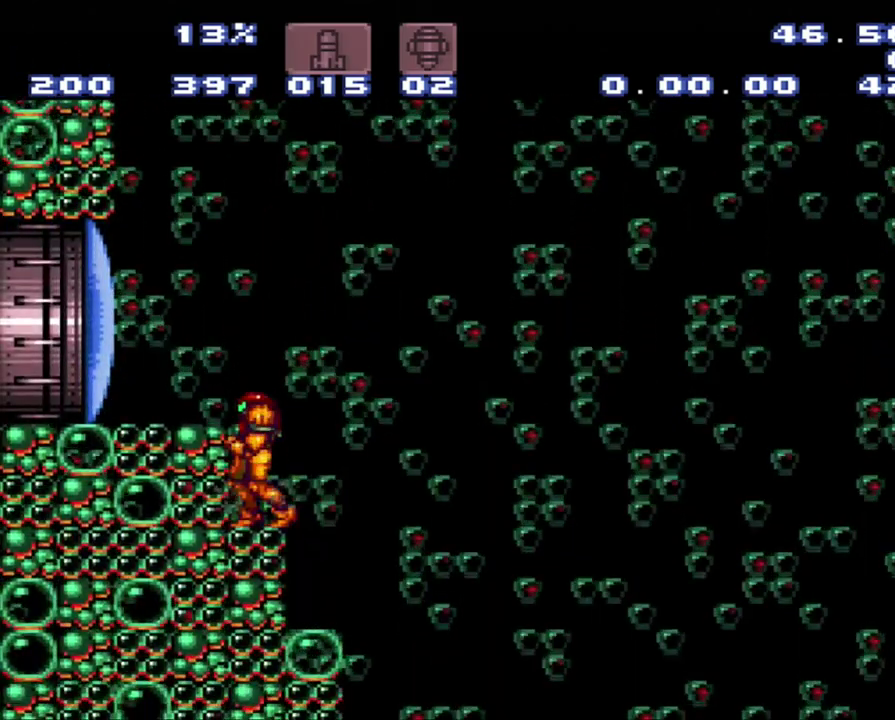
{"buttons": ["DPAD_RIGHT"], "events": [[50, "DPAD_RIGHT", "down"]]}
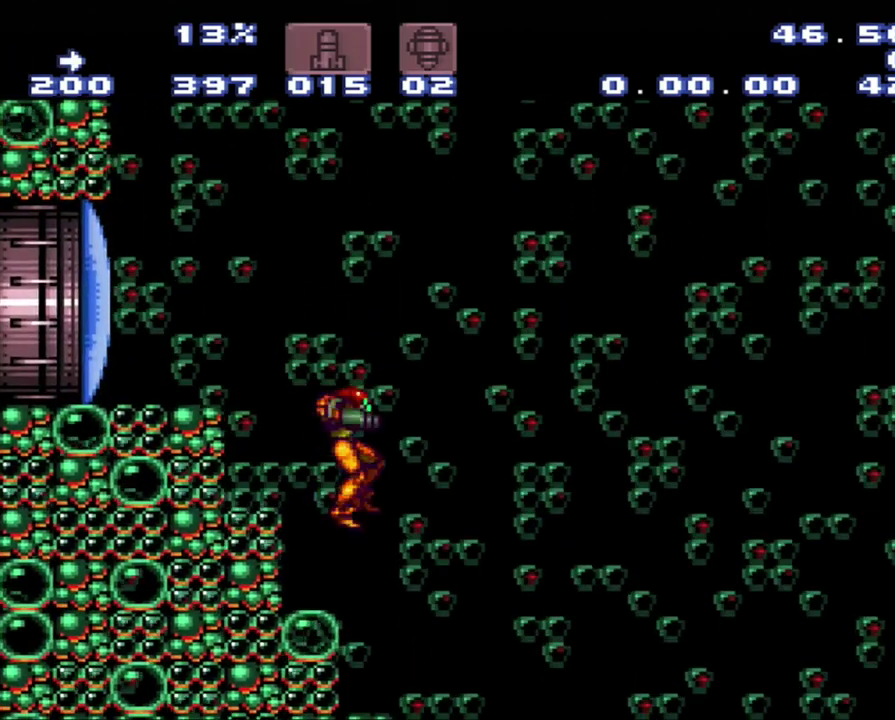
{"buttons": [], "events": [[100, "DPAD_RIGHT", "up"], [150, "SELECT", "down"], [400, "SELECT", "up"]]}
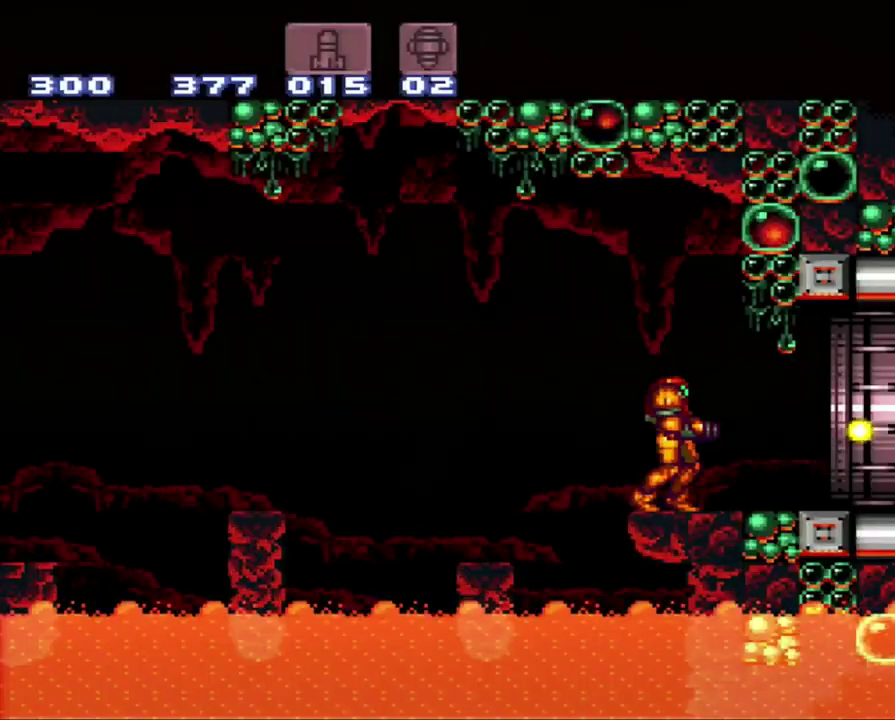
{"buttons": ["A", "DPAD_RIGHT"], "events": [[233, "A", "down"], [233, "DPAD_RIGHT", "down"]]}
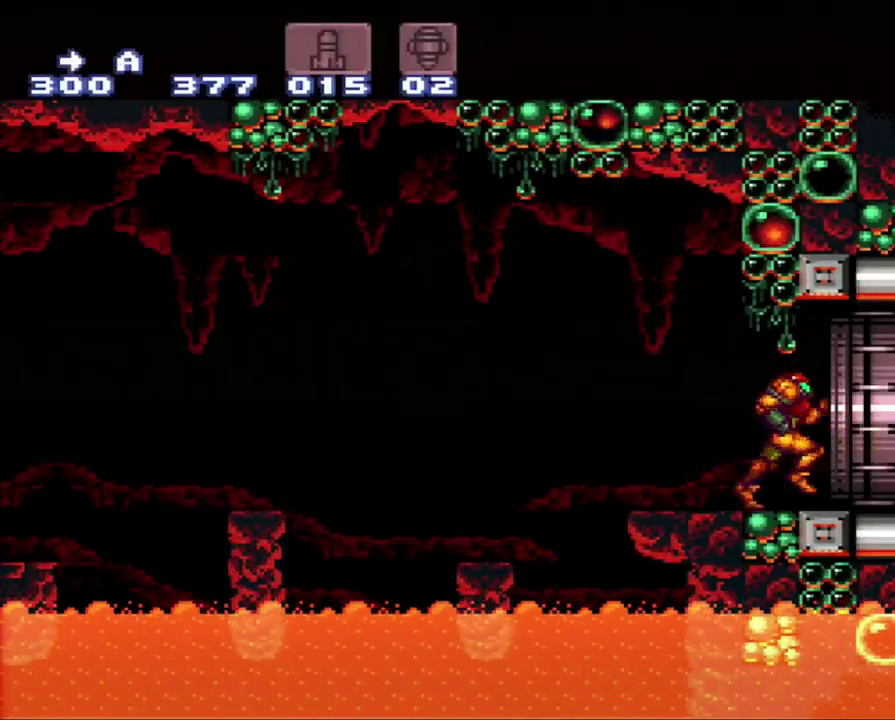
{"buttons": ["A", "DPAD_RIGHT"], "events": []}
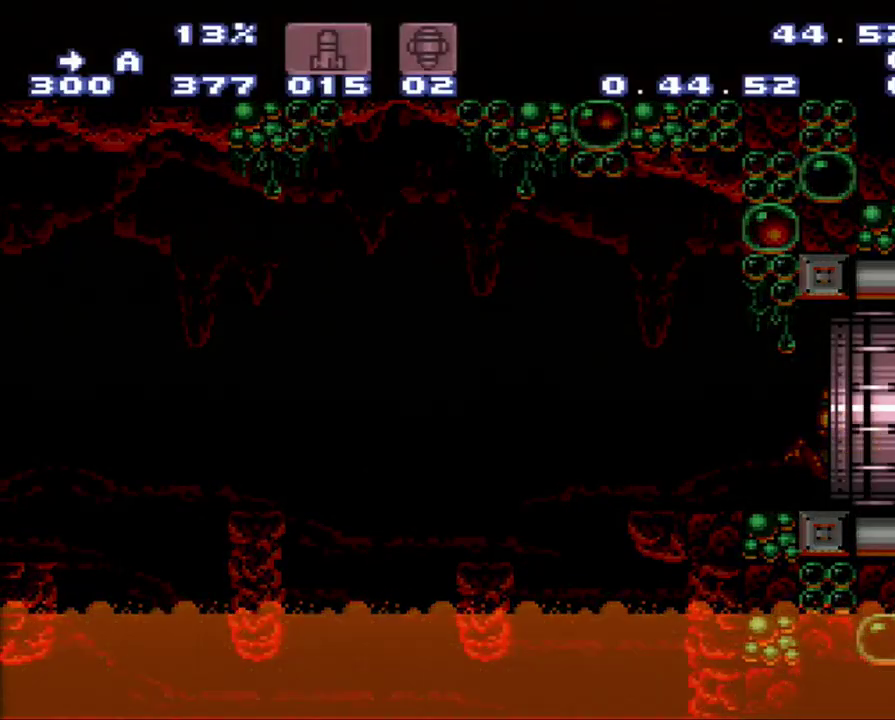
{"buttons": ["A", "DPAD_RIGHT"], "events": []}
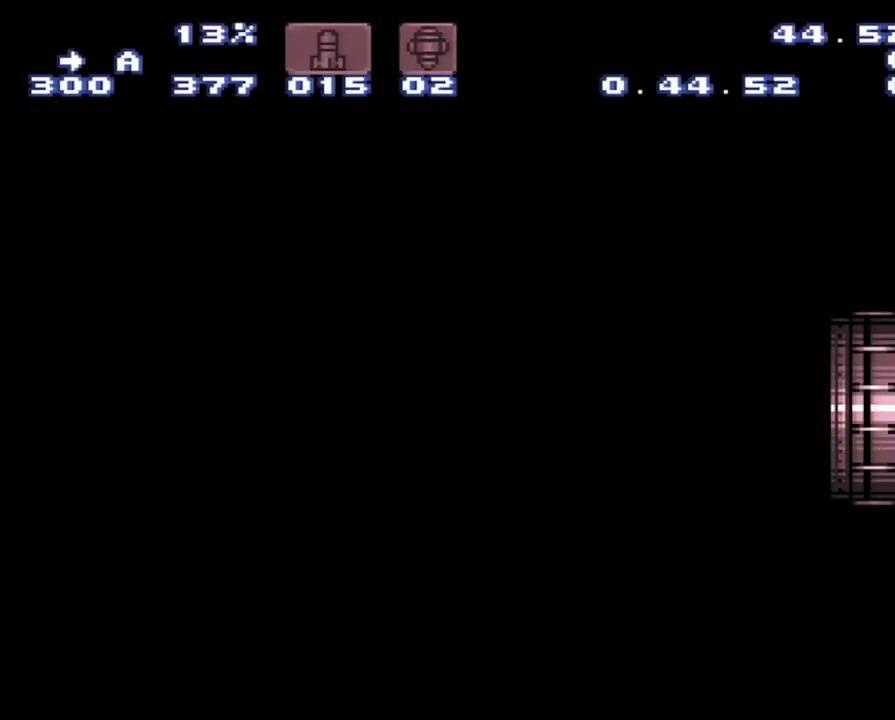
{"buttons": ["A", "DPAD_RIGHT"], "events": [[117, "A", "up"], [117, "DPAD_RIGHT", "up"], [283, "A", "down"], [283, "DPAD_RIGHT", "down"]]}
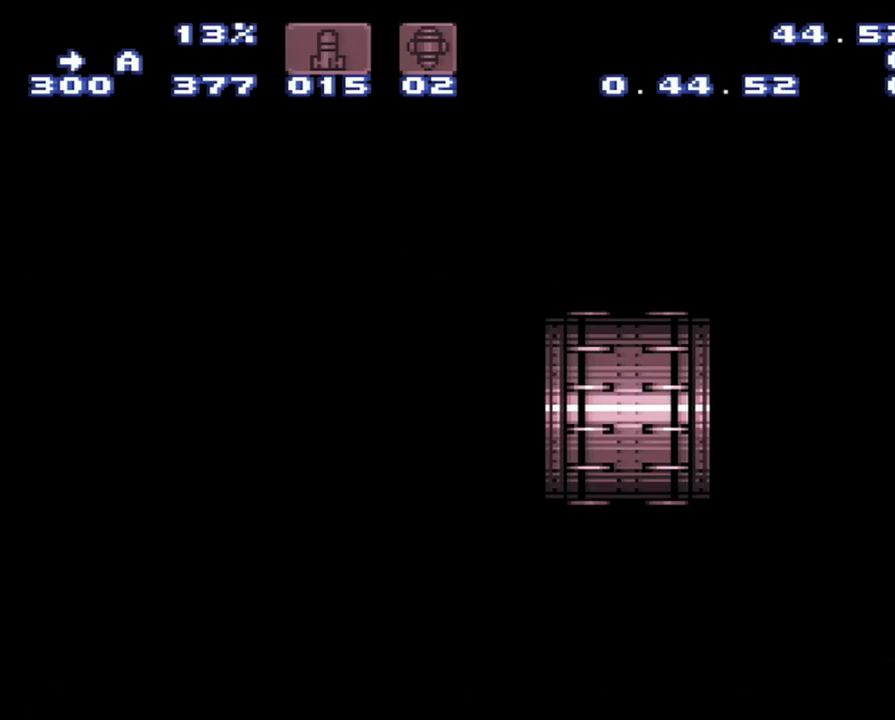
{"buttons": ["A", "DPAD_RIGHT"], "events": []}
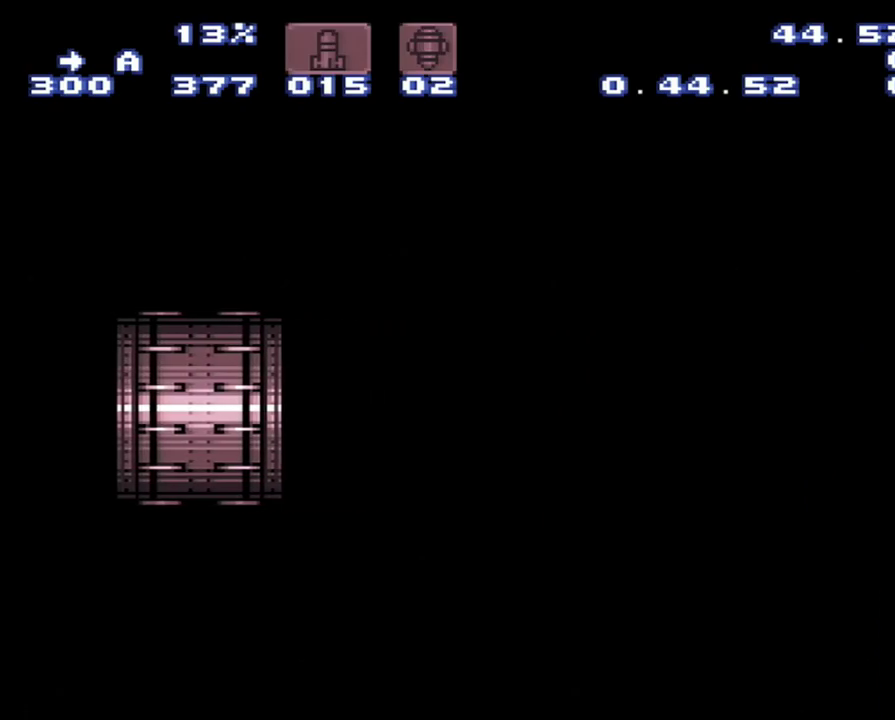
{"buttons": ["A", "DPAD_RIGHT"], "events": []}
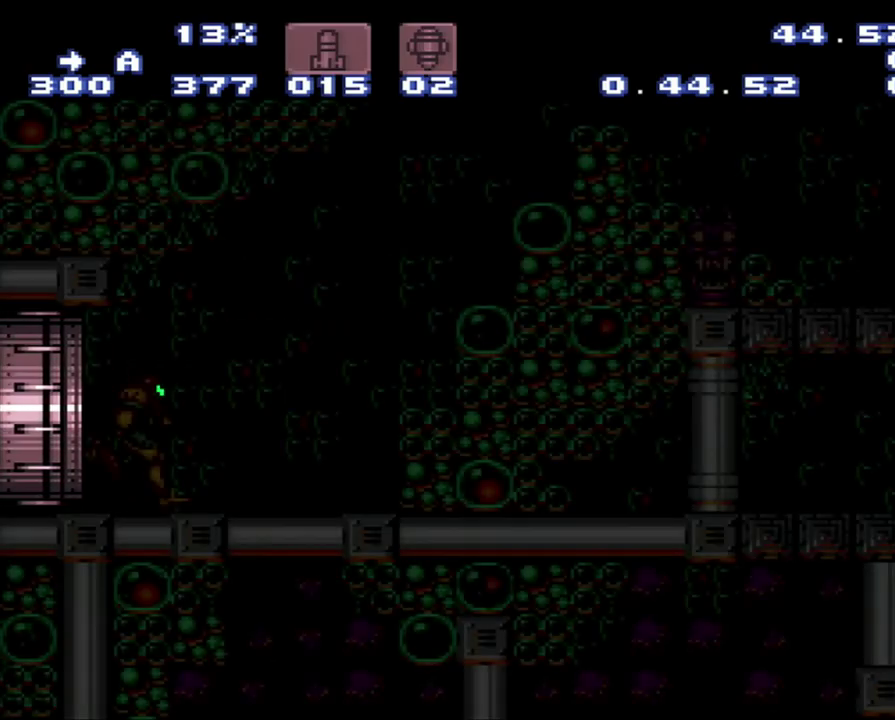
{"buttons": ["A", "DPAD_RIGHT"], "events": []}
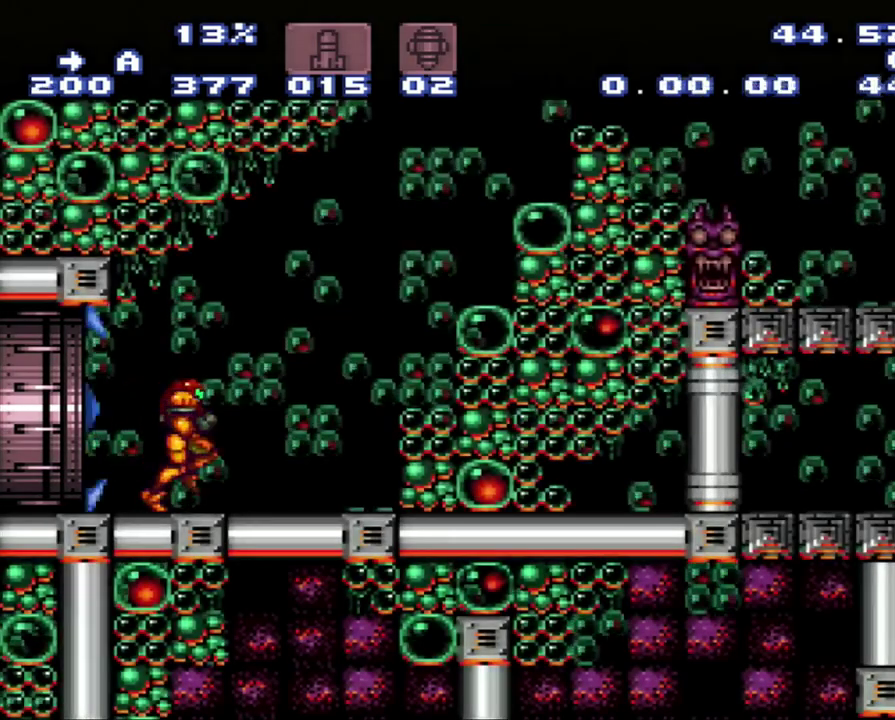
{"buttons": ["A", "B", "DPAD_LEFT"], "events": [[183, "B", "down"], [450, "DPAD_LEFT", "down"], [450, "DPAD_RIGHT", "up"]]}
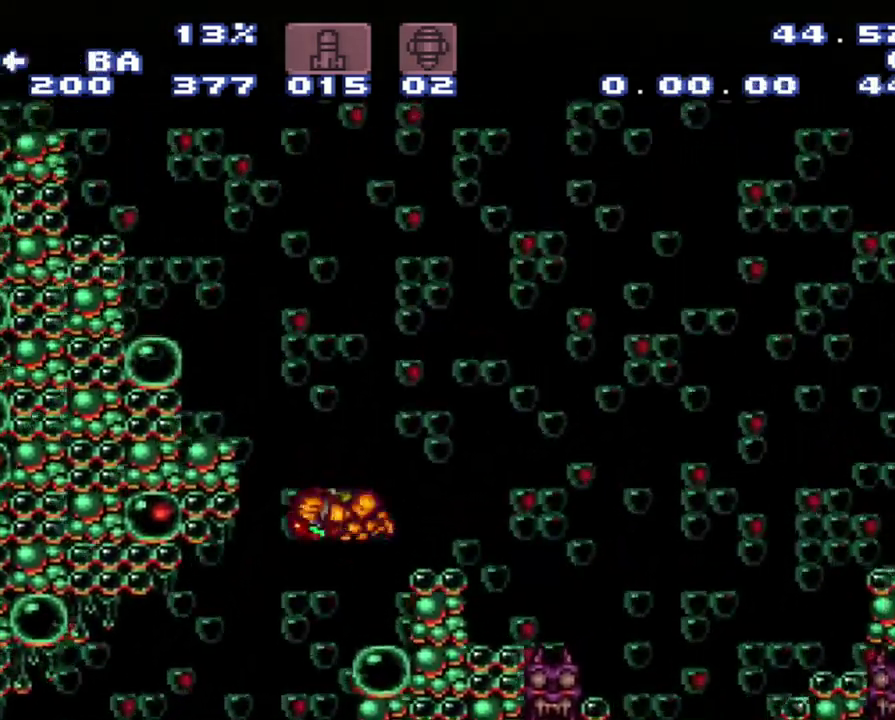
{"buttons": ["DPAD_LEFT"], "events": [[333, "B", "up"], [500, "A", "up"]]}
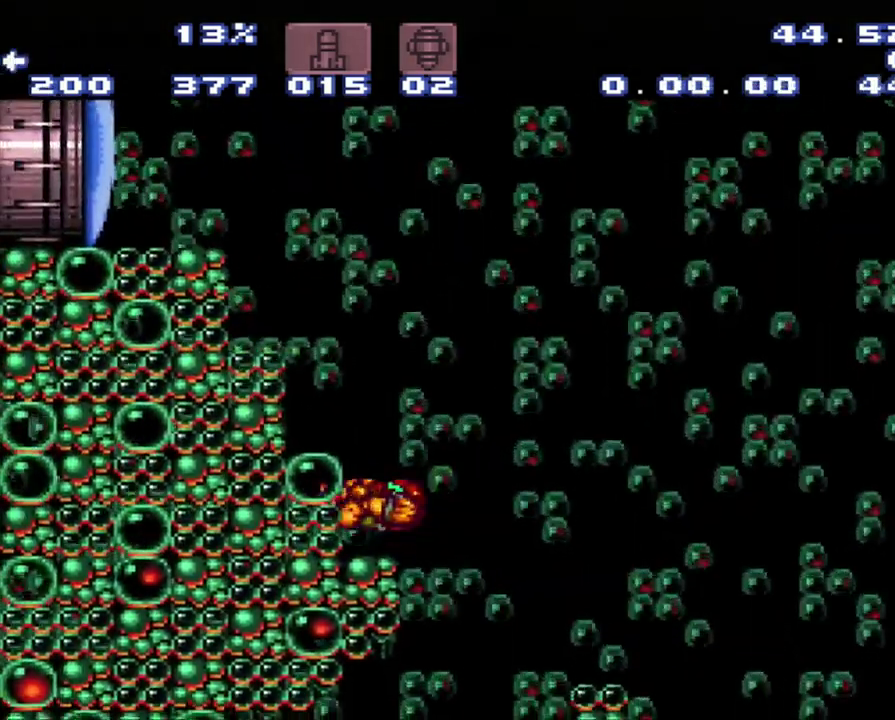
{"buttons": ["B"], "events": [[83, "DPAD_LEFT", "up"], [100, "B", "down"]]}
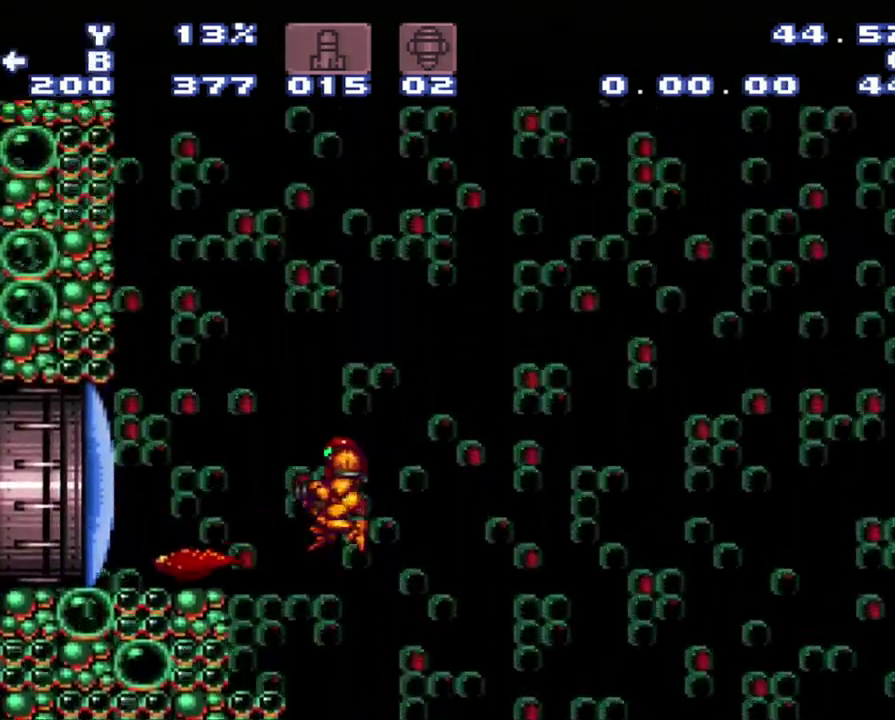
{"buttons": ["A", "DPAD_LEFT"], "events": [[33, "DPAD_LEFT", "down"], [33, "Y", "down"], [83, "Y", "up"], [100, "B", "up"], [300, "A", "down"]]}
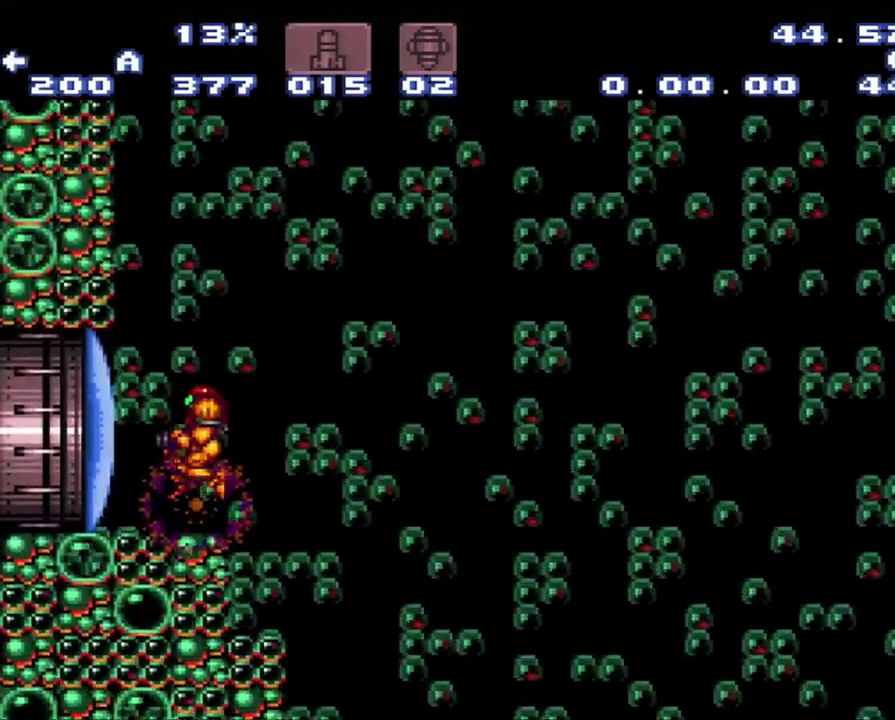
{"buttons": ["A"], "events": [[350, "DPAD_LEFT", "up"], [350, "DPAD_RIGHT", "down"], [400, "DPAD_RIGHT", "up"]]}
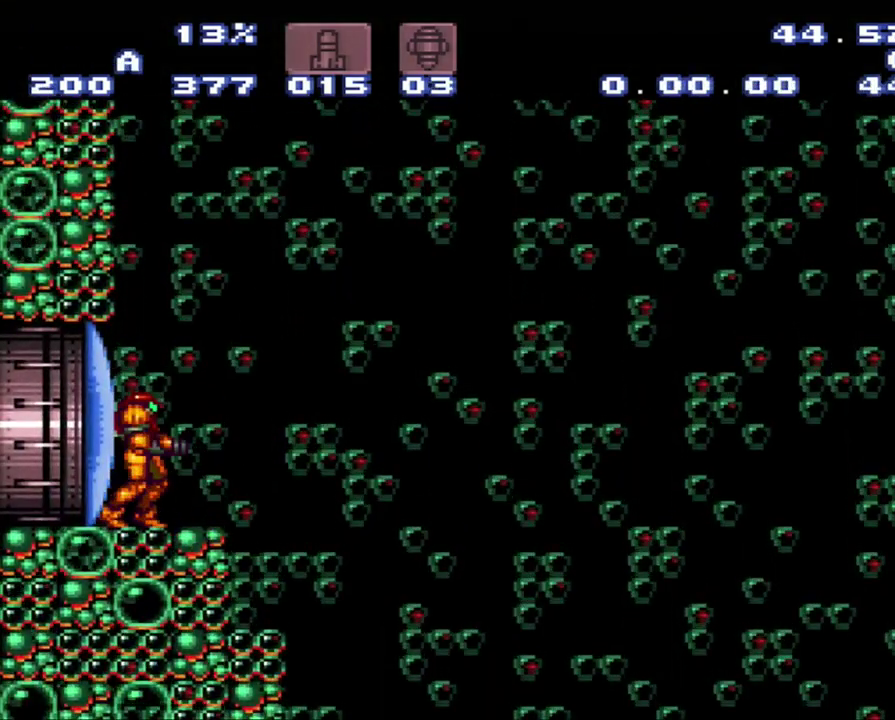
{"buttons": ["A", "DPAD_RIGHT"], "events": [[117, "DPAD_RIGHT", "down"]]}
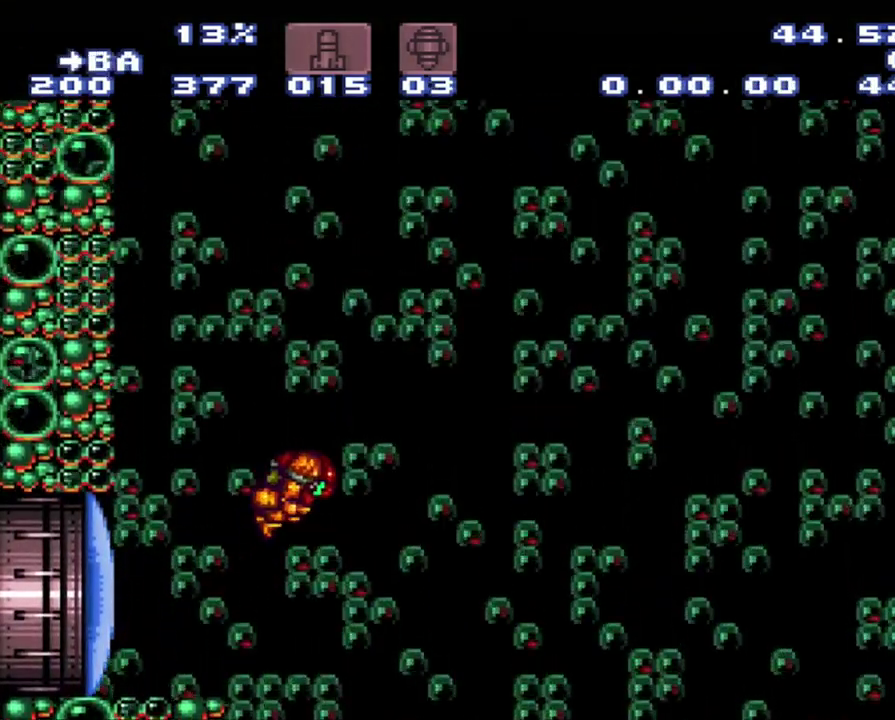
{"buttons": ["A", "DPAD_RIGHT"], "events": []}
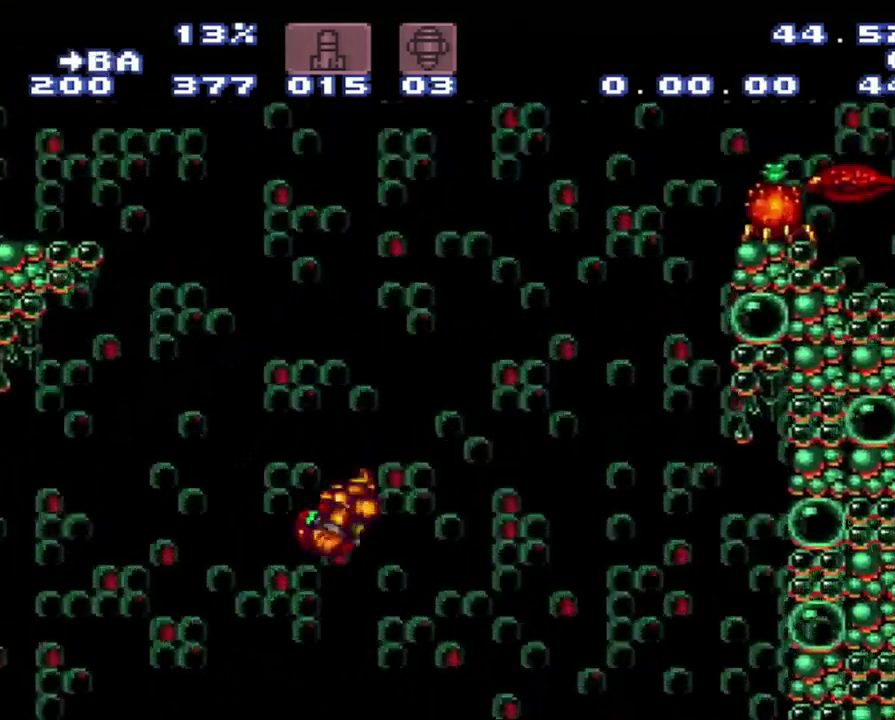
{"buttons": ["A", "B", "DPAD_RIGHT"], "events": [[33, "B", "down"]]}